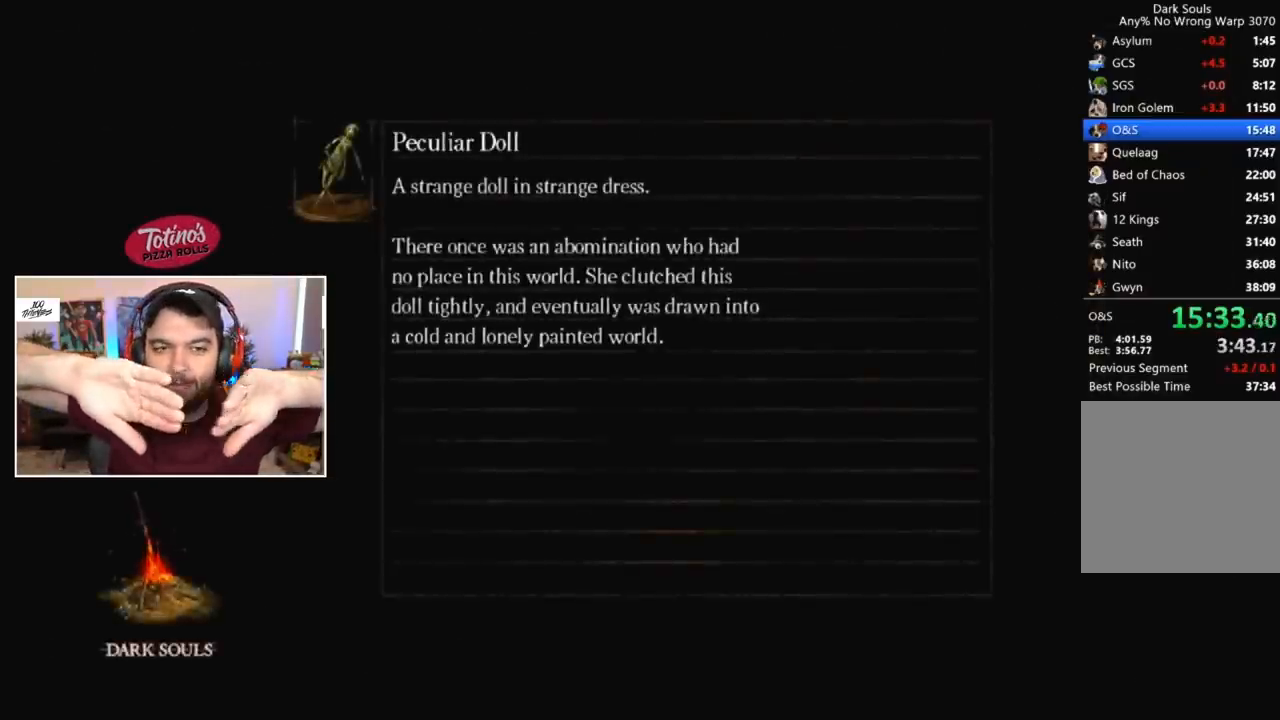
Gameplay with a controller (Xbox layout); each line is a JSON object with the inputs held at the frame after it. "events" lists button and stick changes between this image and that frame as [ms after this image, input, new state], when the widget could be followed in between.
{"buttons": ["L1"], "left_stick": "center", "right_stick": "center", "events": [[417, "L1", "down"]]}
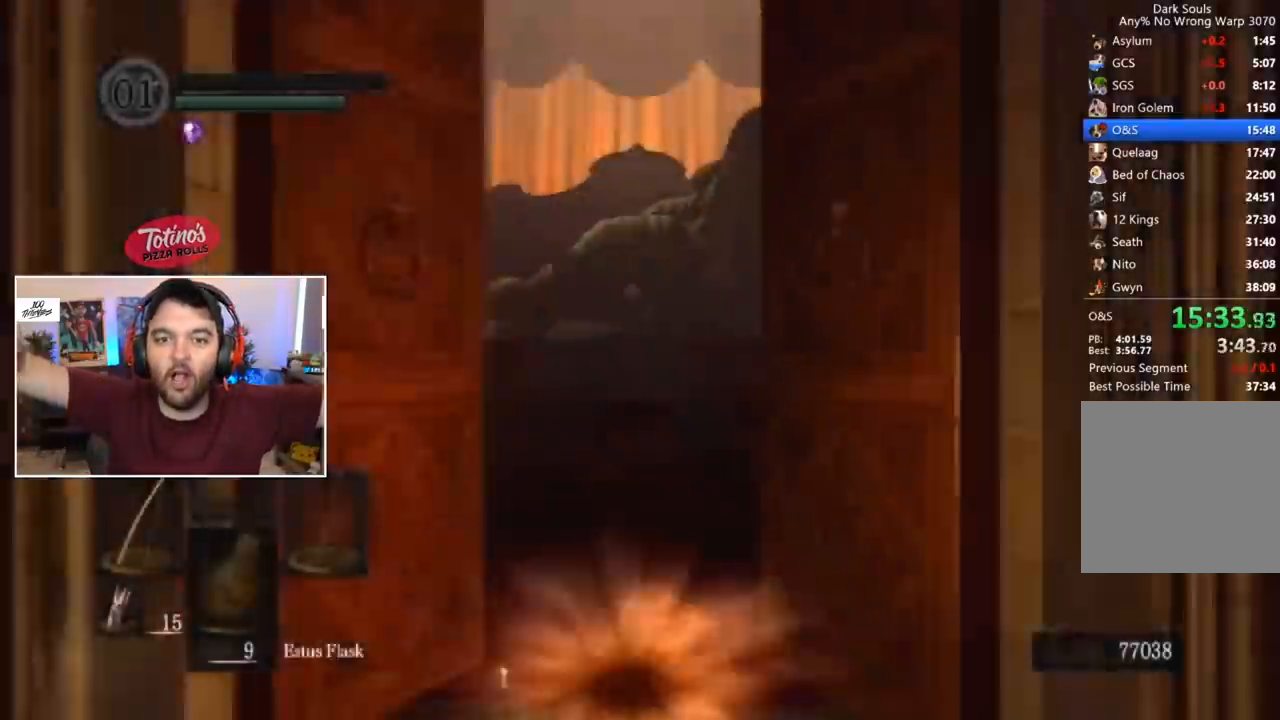
{"buttons": ["R1"], "left_stick": "center", "right_stick": "center", "events": [[17, "R1", "down"], [50, "right_stick", "up"], [83, "L1", "up"], [117, "right_stick", "up-right"], [250, "right_stick", "center"]]}
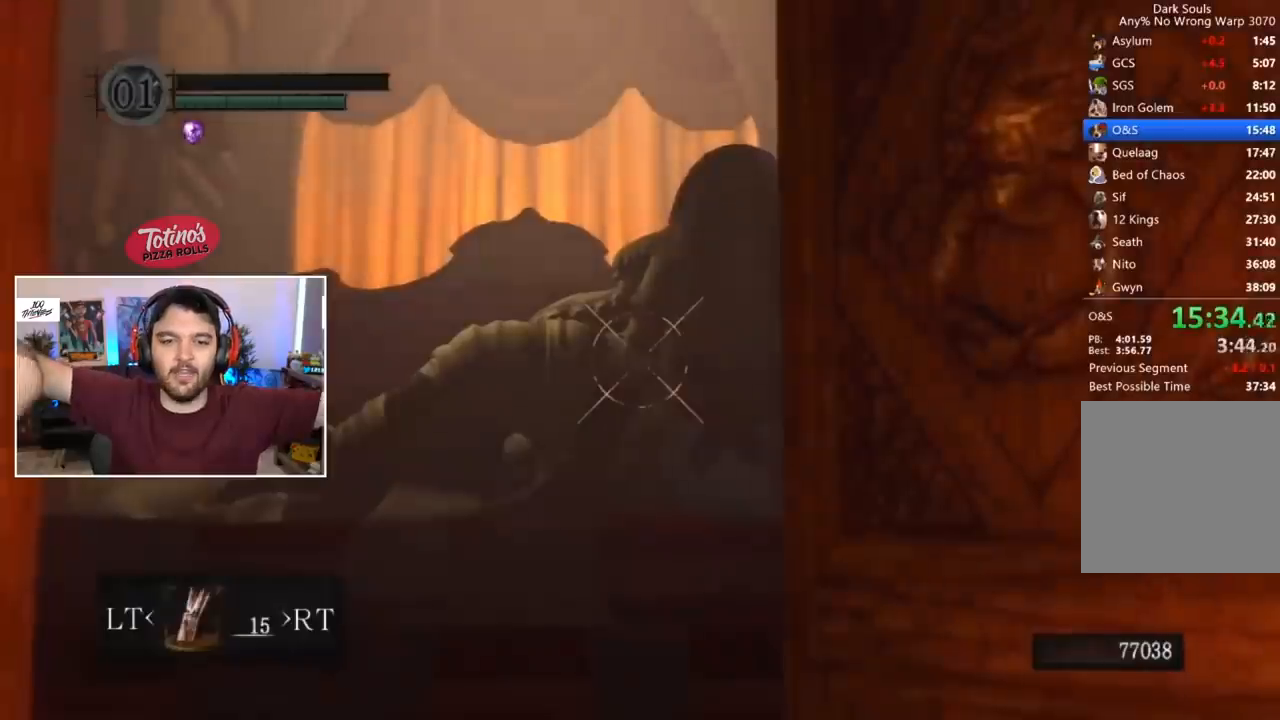
{"buttons": ["R1"], "left_stick": "center", "right_stick": "center", "events": []}
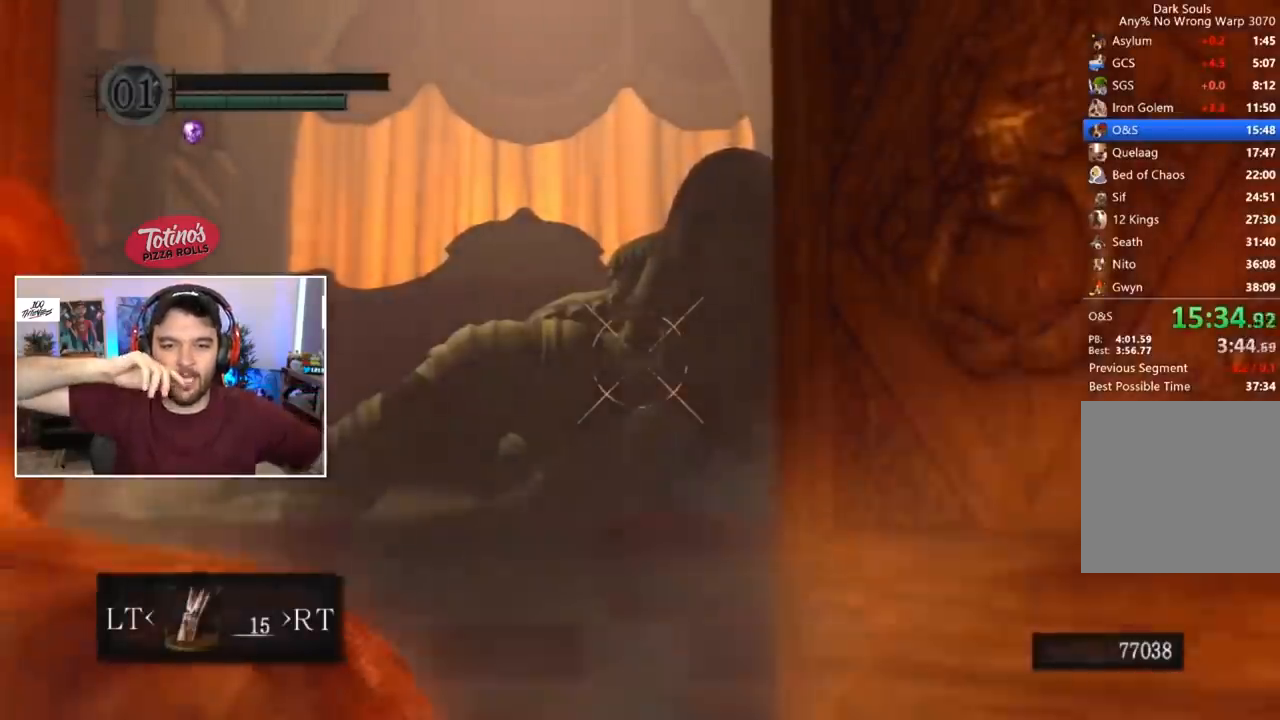
{"buttons": ["R1"], "left_stick": "center", "right_stick": "center", "events": []}
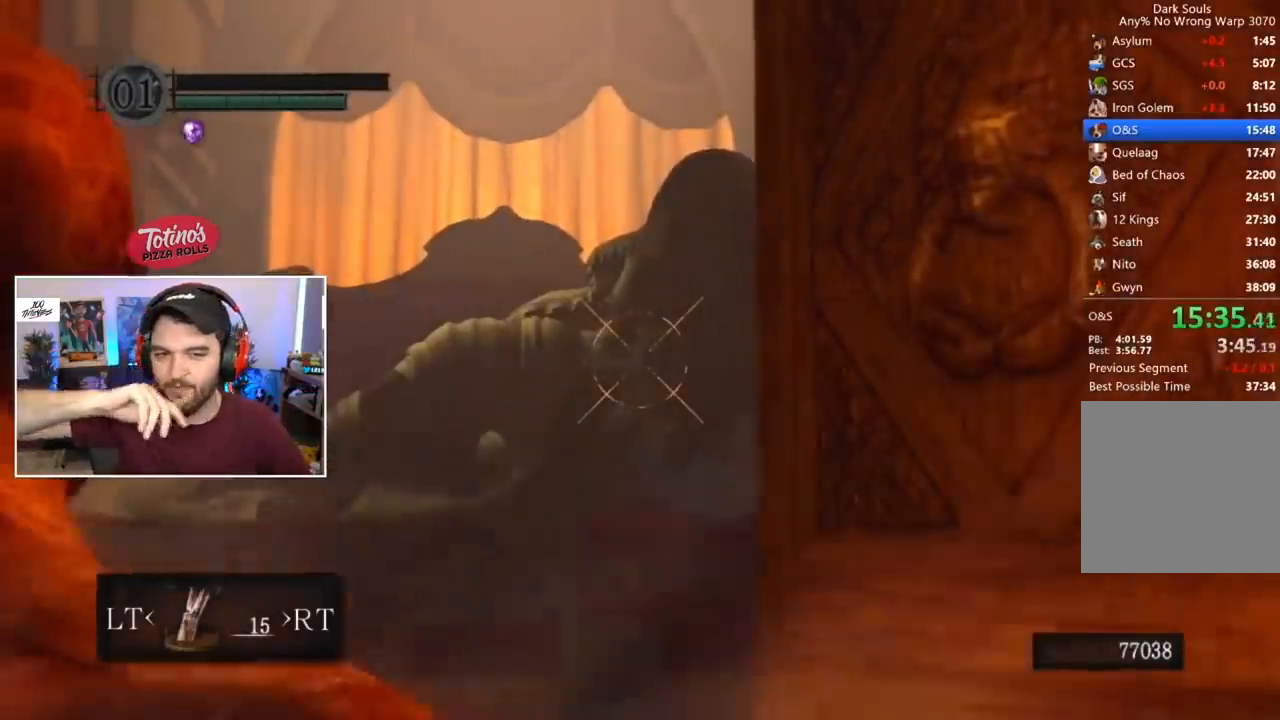
{"buttons": ["R1"], "left_stick": "center", "right_stick": "center", "events": []}
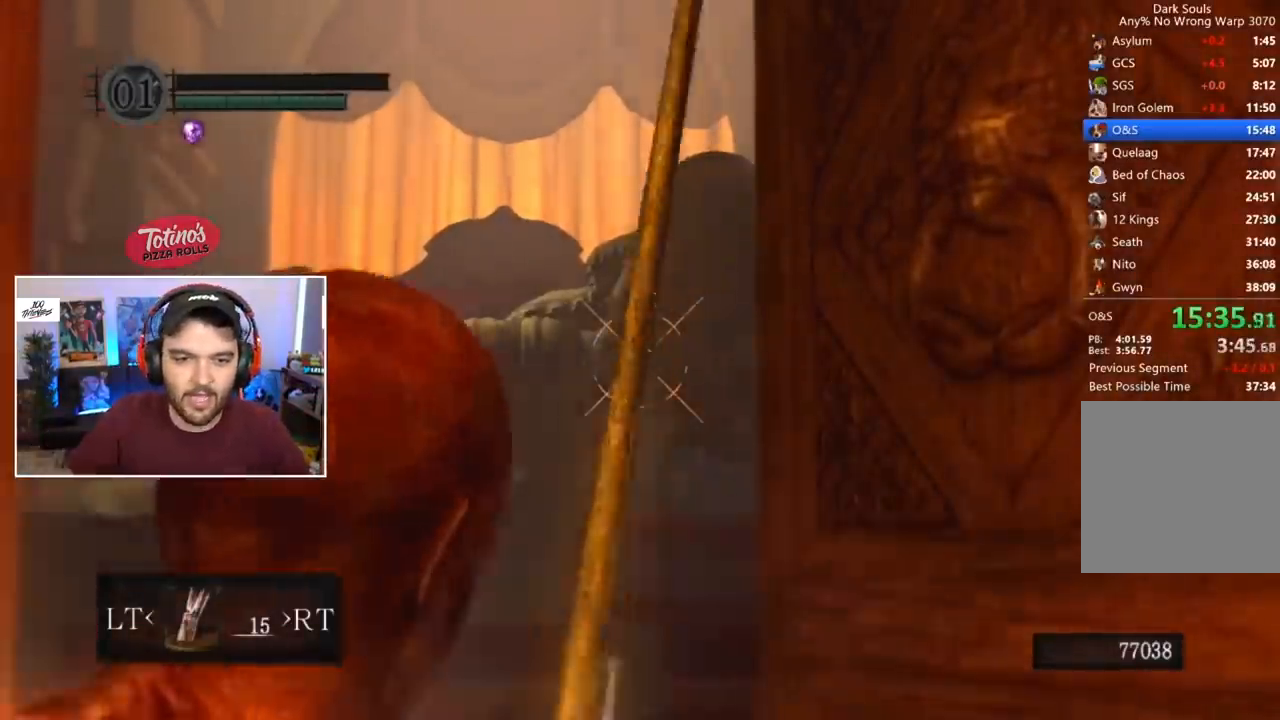
{"buttons": [], "left_stick": "center", "right_stick": "center", "events": [[50, "R1", "up"]]}
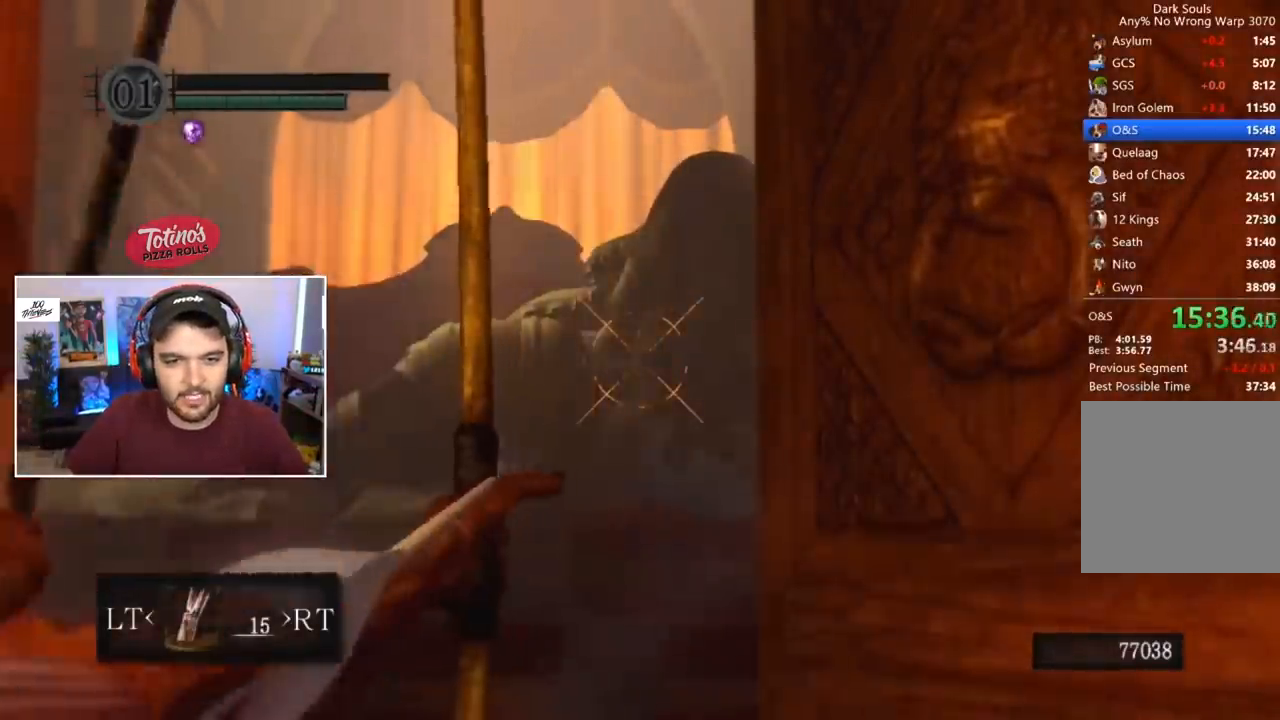
{"buttons": [], "left_stick": "center", "right_stick": "center", "events": [[383, "L1", "down"], [483, "L1", "up"]]}
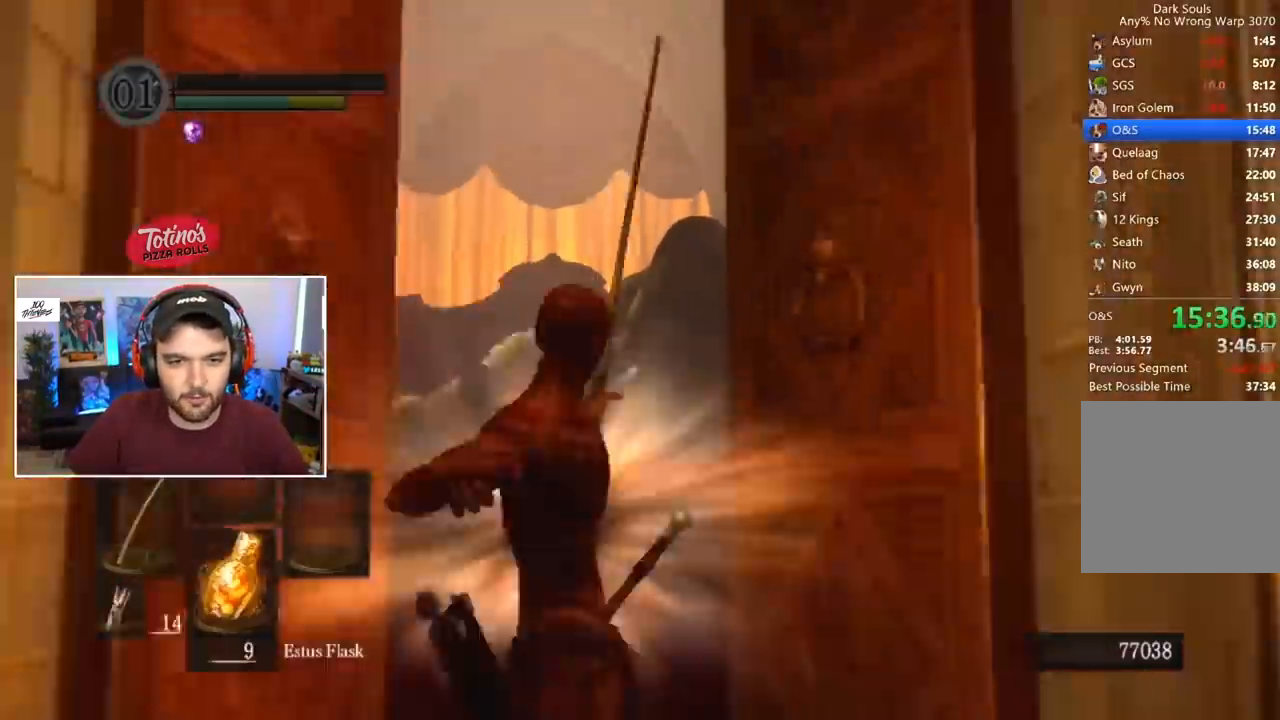
{"buttons": ["B"], "left_stick": "center", "right_stick": "center", "events": [[117, "B", "down"], [217, "right_stick", "down"], [283, "right_stick", "center"]]}
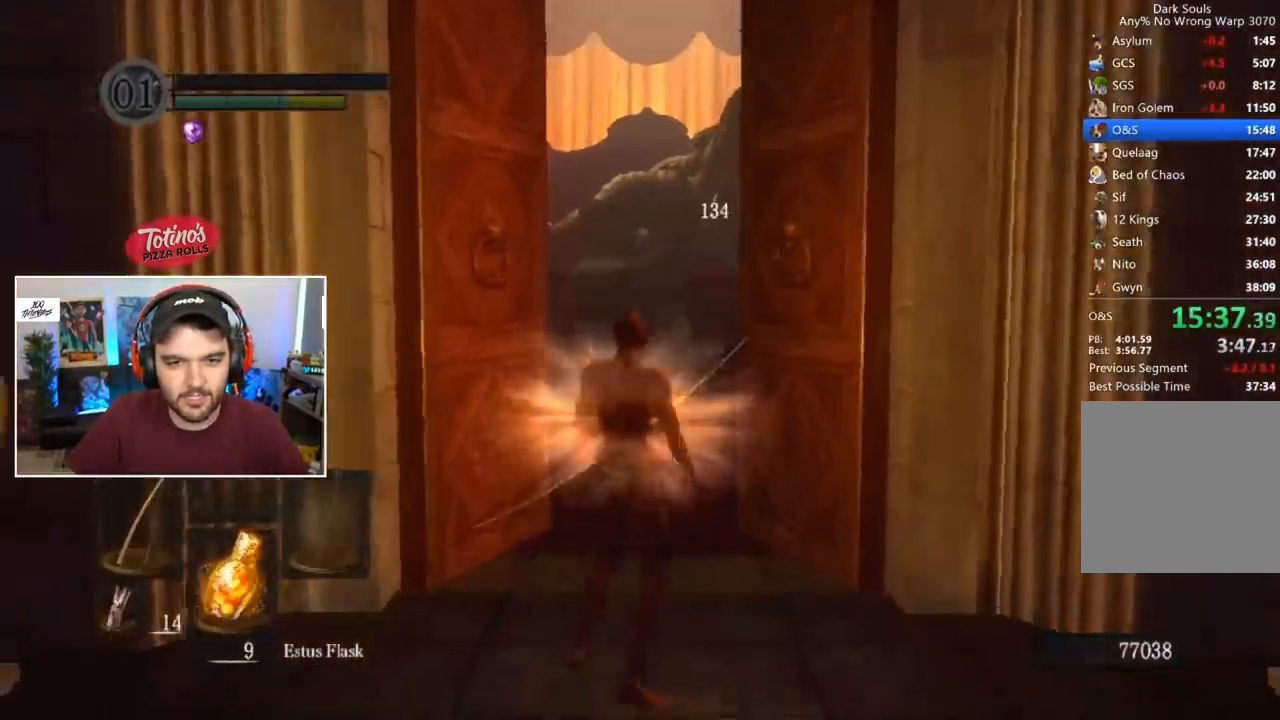
{"buttons": ["B"], "left_stick": "center", "right_stick": "down", "events": [[117, "right_stick", "down"], [183, "right_stick", "center"], [283, "right_stick", "down"], [350, "right_stick", "center"], [483, "right_stick", "down"]]}
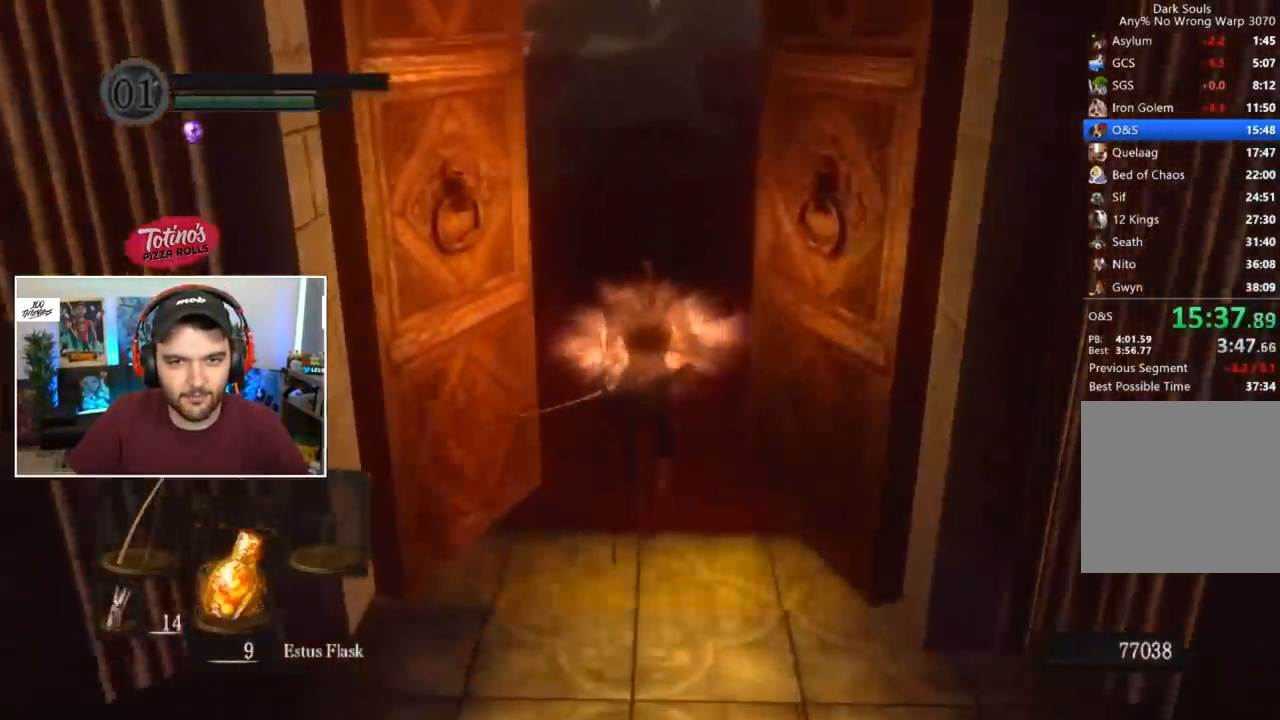
{"buttons": ["B"], "left_stick": "center", "right_stick": "center", "events": [[50, "right_stick", "center"], [150, "right_stick", "down"], [217, "right_stick", "center"]]}
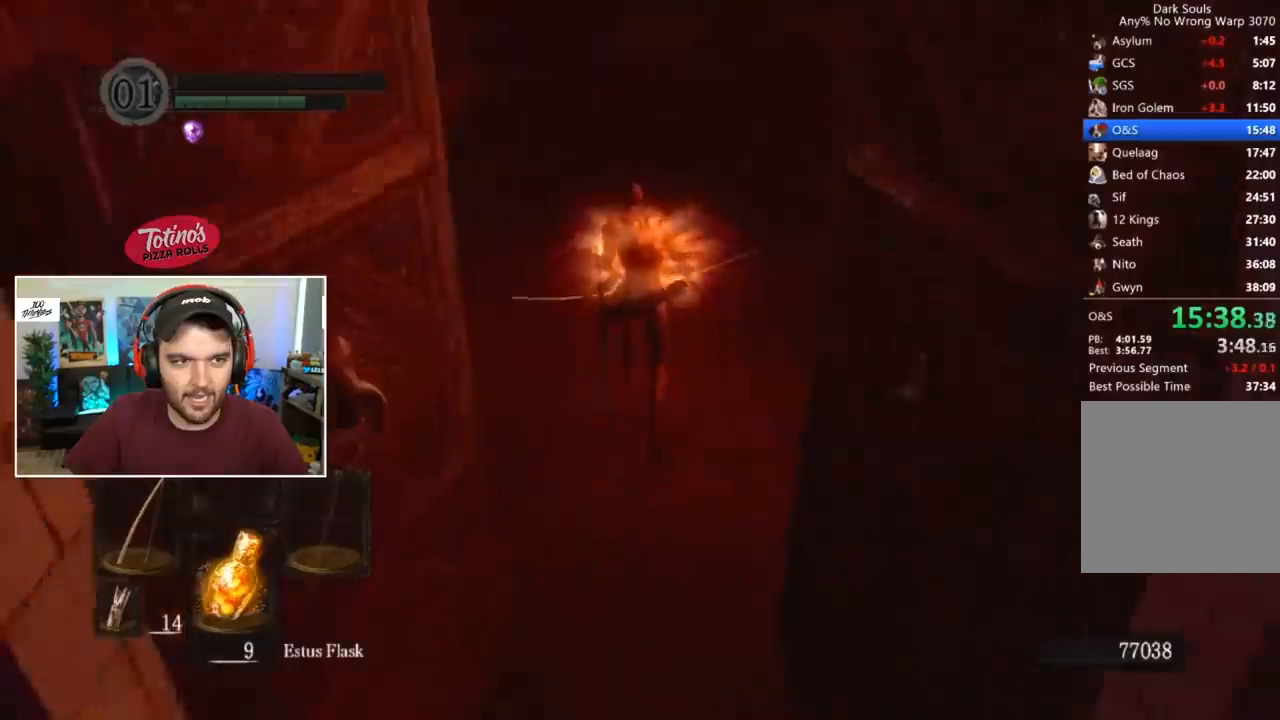
{"buttons": ["B"], "left_stick": "center", "right_stick": "center", "events": []}
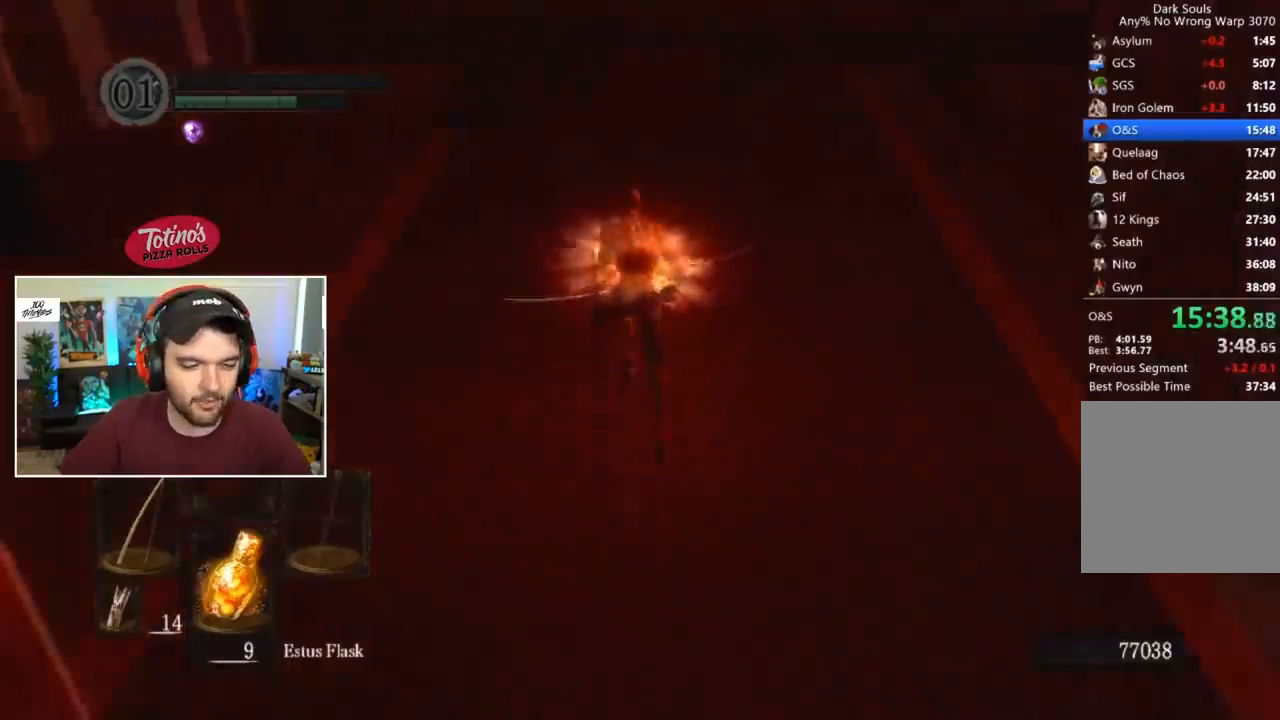
{"buttons": ["B"], "left_stick": "center", "right_stick": "center", "events": []}
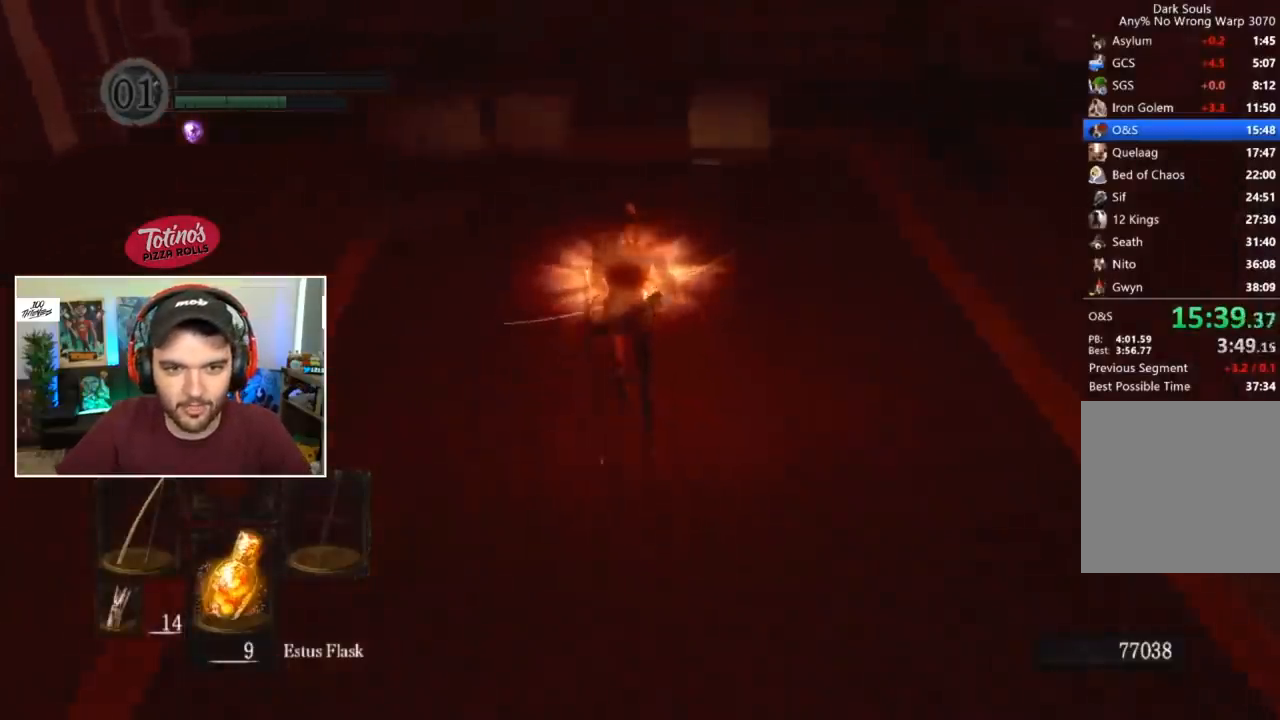
{"buttons": ["B"], "left_stick": "down-right", "right_stick": "right", "events": [[33, "right_stick", "right"], [383, "left_stick", "down-right"]]}
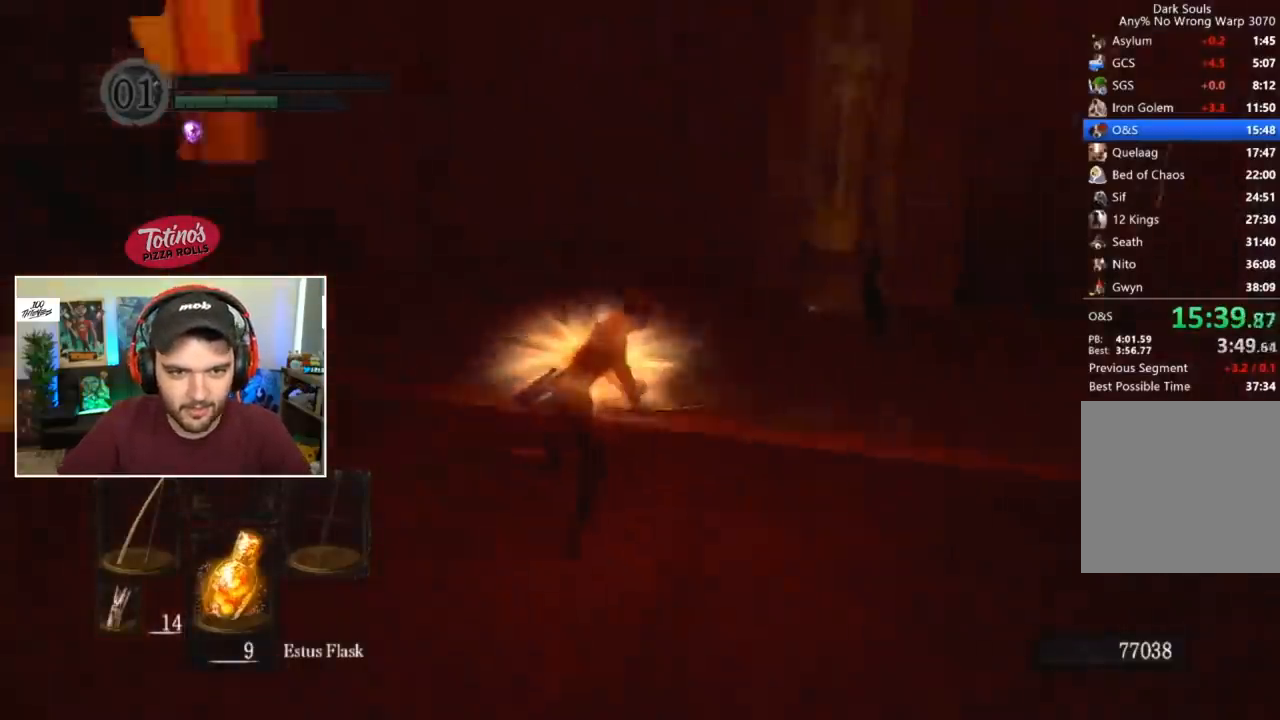
{"buttons": ["B"], "left_stick": "center", "right_stick": "center", "events": [[217, "left_stick", "right"], [333, "left_stick", "center"], [350, "right_stick", "center"]]}
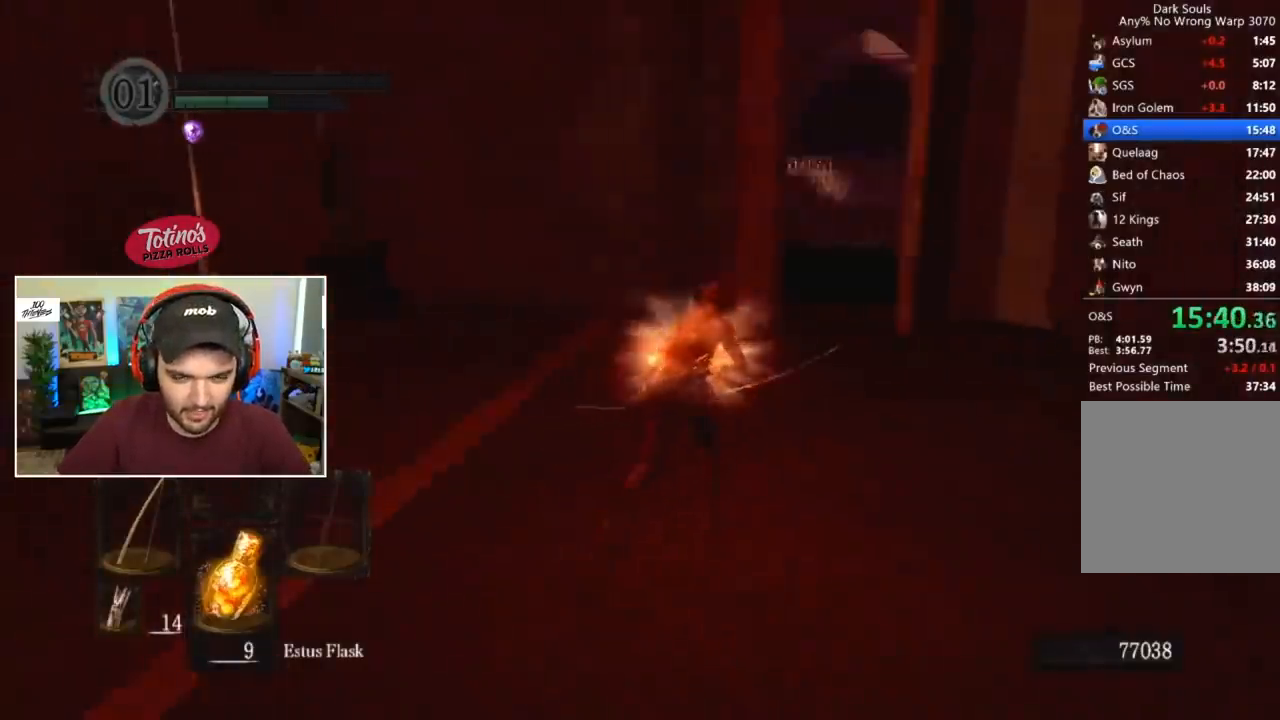
{"buttons": ["B"], "left_stick": "center", "right_stick": "center", "events": []}
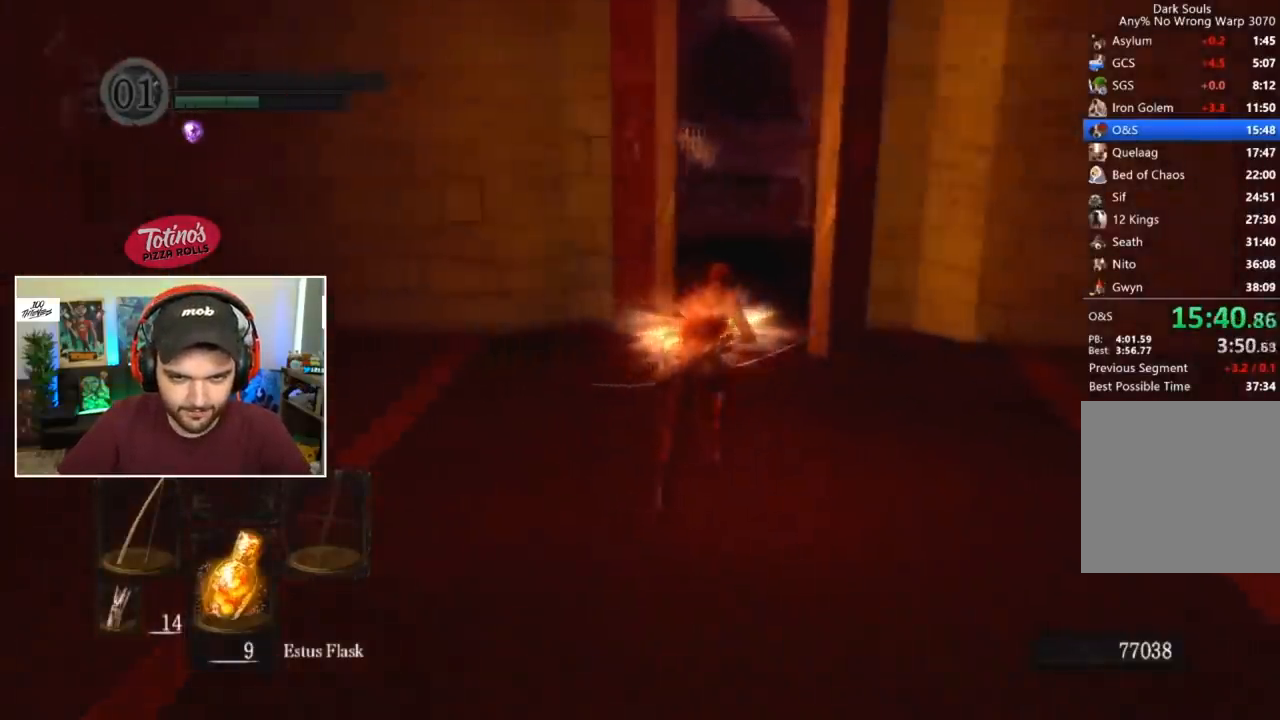
{"buttons": ["B"], "left_stick": "center", "right_stick": "center", "events": []}
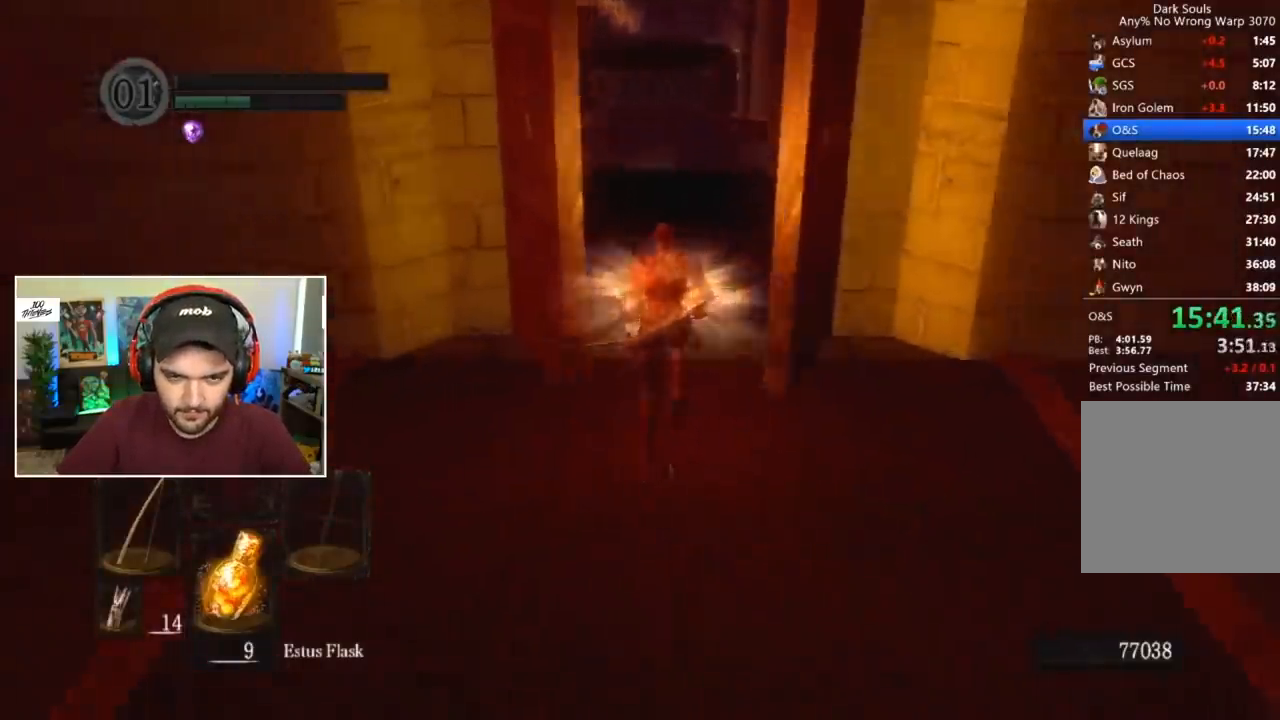
{"buttons": ["B"], "left_stick": "center", "right_stick": "center", "events": []}
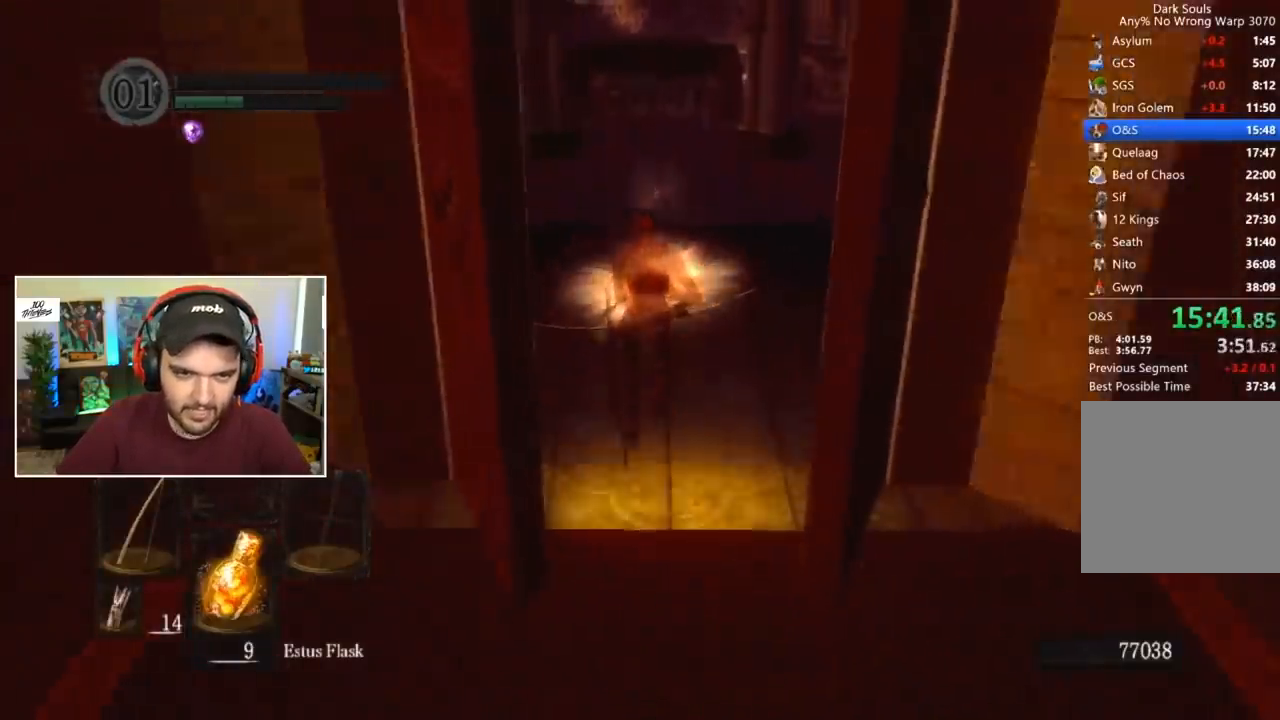
{"buttons": ["B"], "left_stick": "center", "right_stick": "center", "events": []}
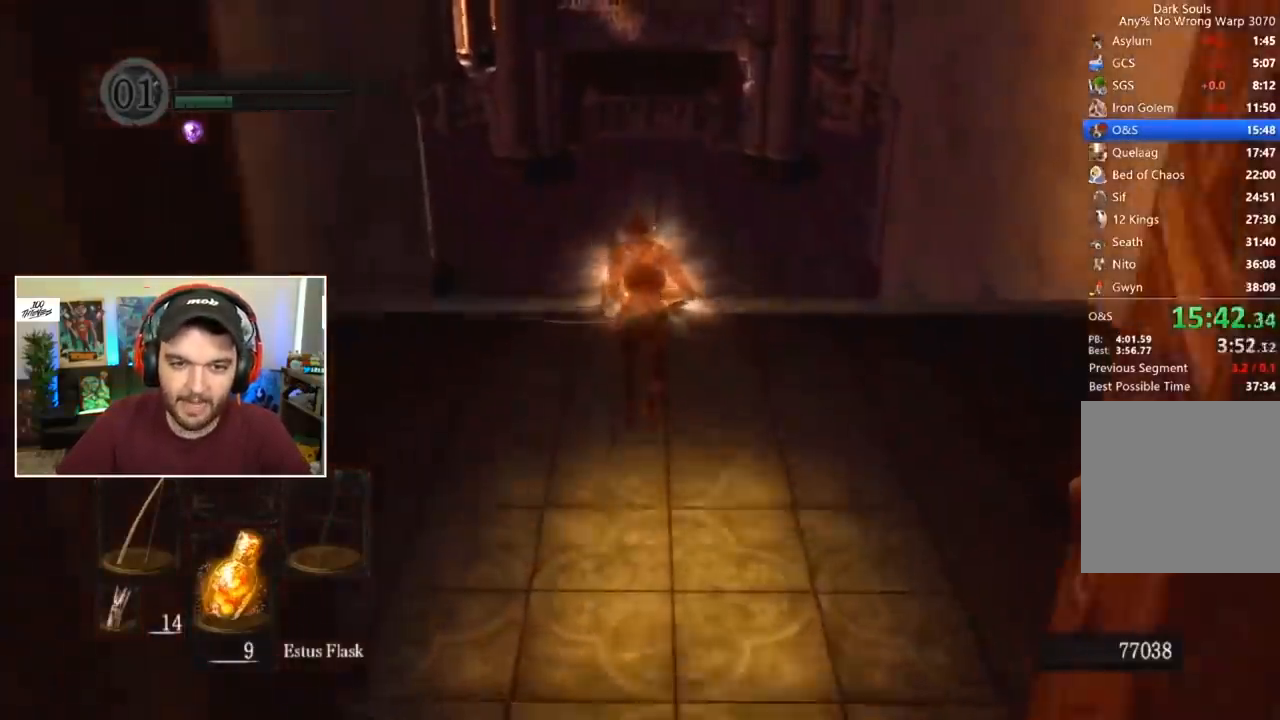
{"buttons": ["START"], "left_stick": "center", "right_stick": "center", "events": [[250, "B", "up"], [317, "B", "down"], [417, "B", "up"], [483, "START", "down"]]}
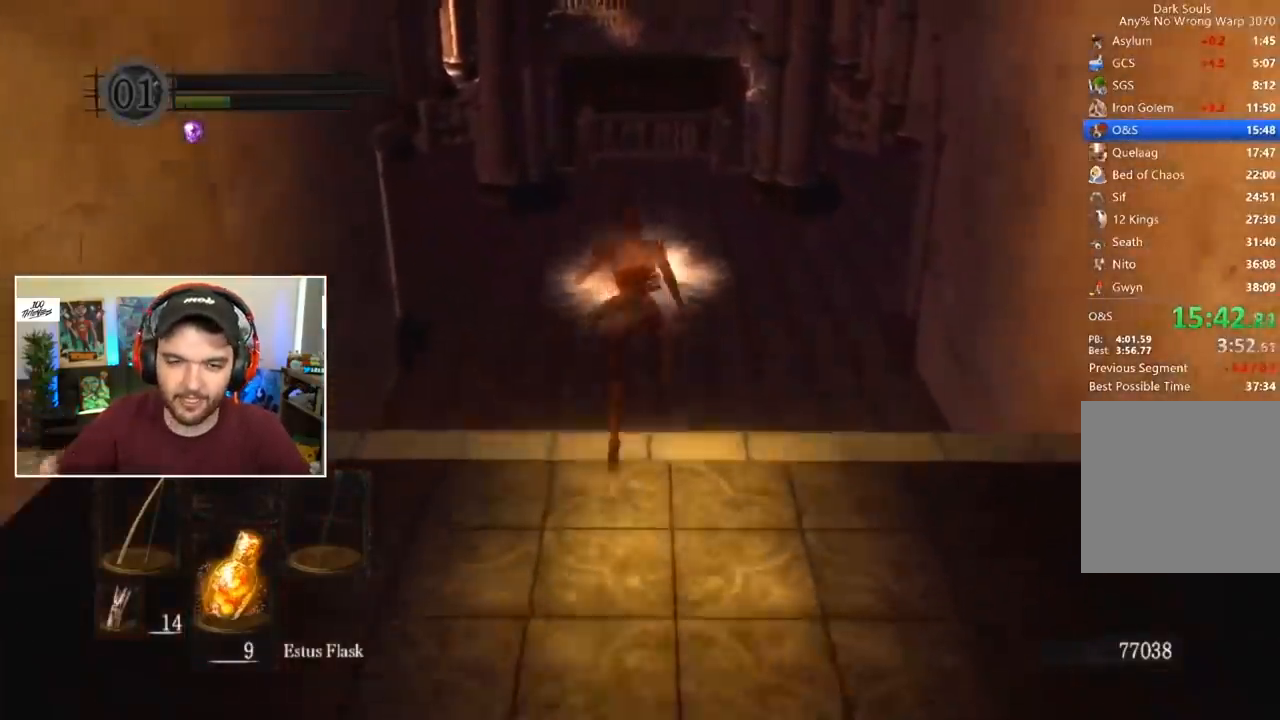
{"buttons": [], "left_stick": "center", "right_stick": "center", "events": [[117, "START", "up"], [183, "L1", "down"], [283, "A", "down"], [283, "L1", "up"], [350, "A", "up"], [383, "DPAD_UP", "down"], [450, "DPAD_UP", "up"]]}
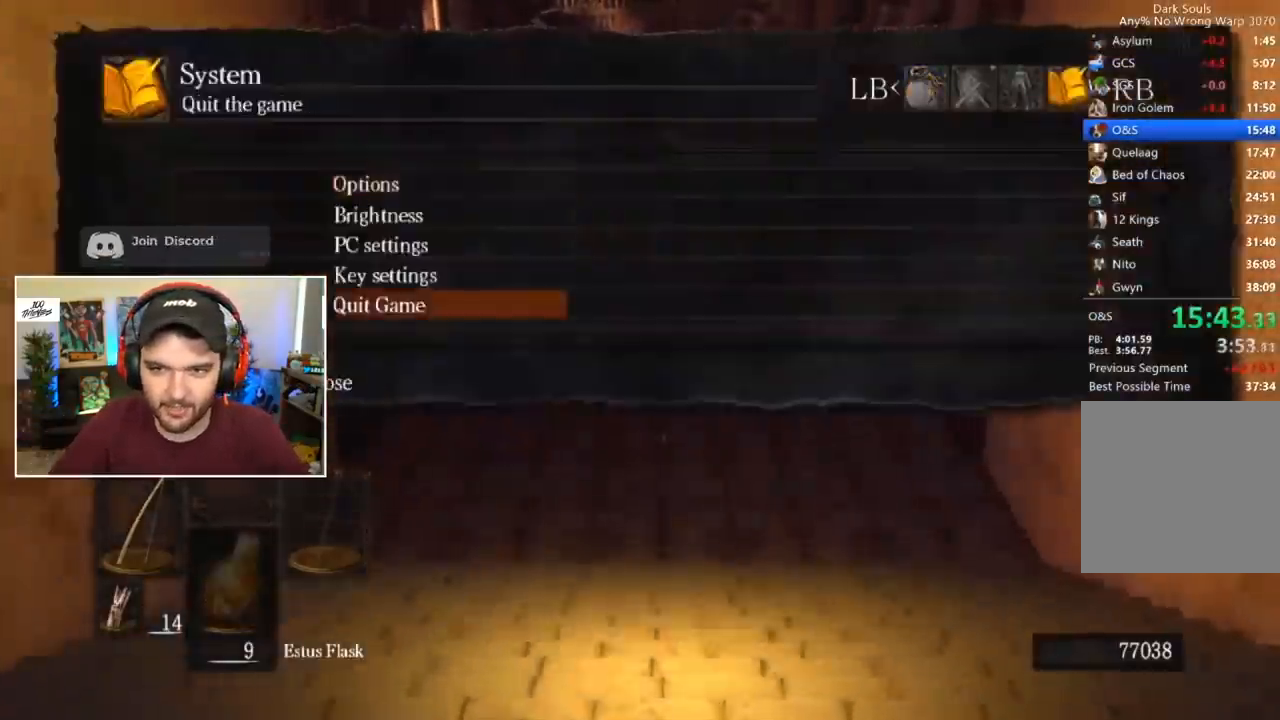
{"buttons": ["START"], "left_stick": "center", "right_stick": "center", "events": [[17, "DPAD_UP", "down"], [83, "DPAD_UP", "up"], [117, "A", "down"], [150, "A", "up"], [283, "R2", "down"], [283, "START", "down"], [317, "START", "up"], [383, "START", "down"], [417, "START", "up"], [433, "R2", "up"], [483, "START", "down"]]}
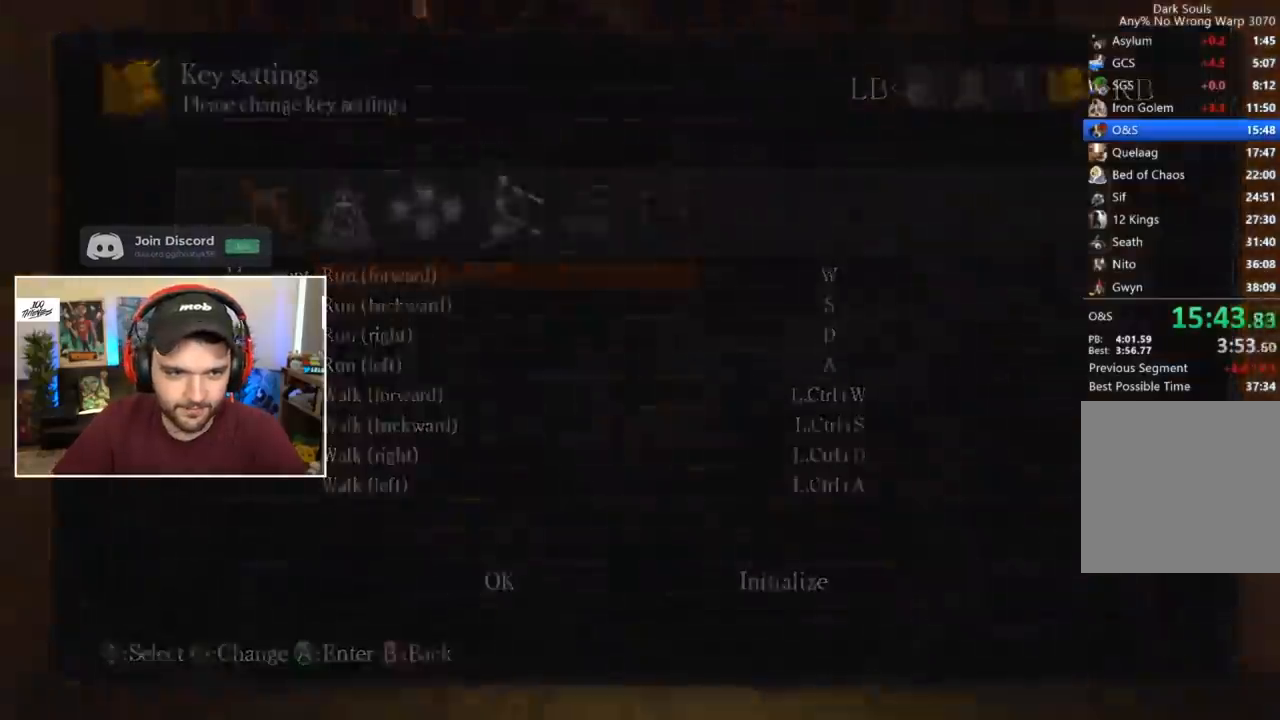
{"buttons": [], "left_stick": "center", "right_stick": "center", "events": [[50, "START", "up"], [83, "START", "down"], [150, "START", "up"], [183, "START", "down"], [250, "START", "up"], [283, "START", "down"], [350, "START", "up"], [417, "START", "down"], [450, "START", "up"]]}
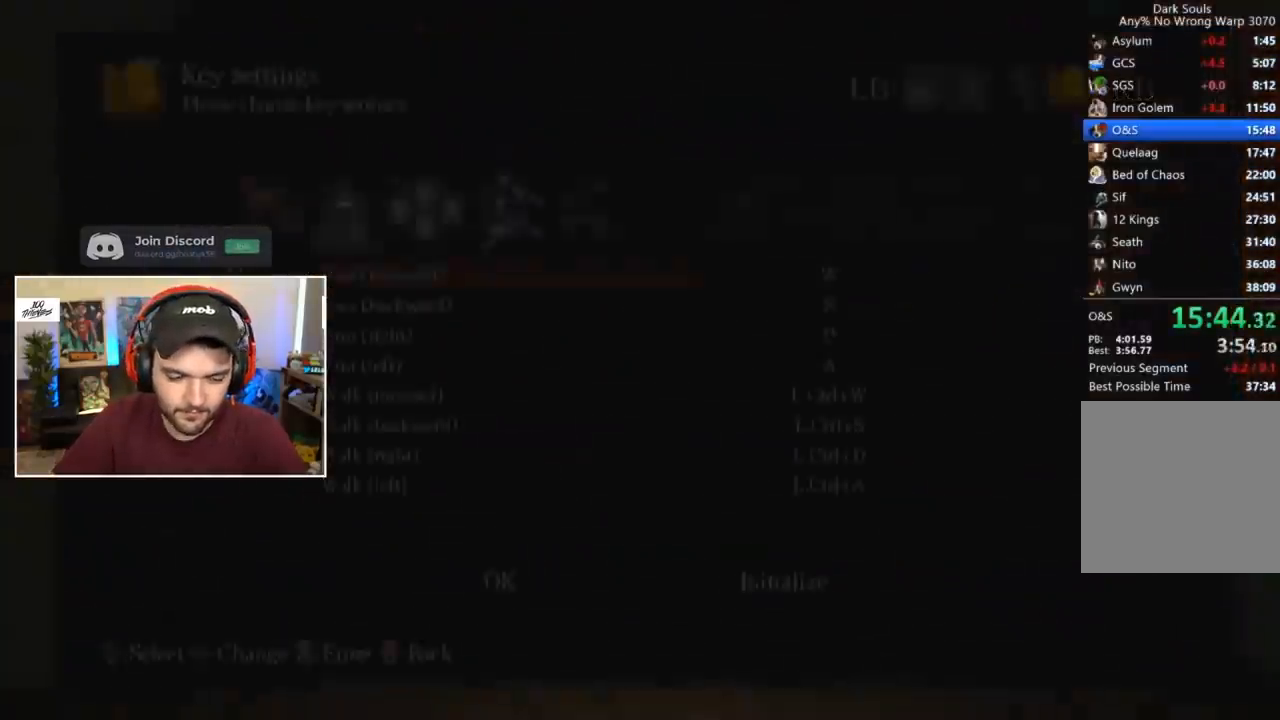
{"buttons": [], "left_stick": "center", "right_stick": "center", "events": [[150, "B", "down"], [217, "B", "up"]]}
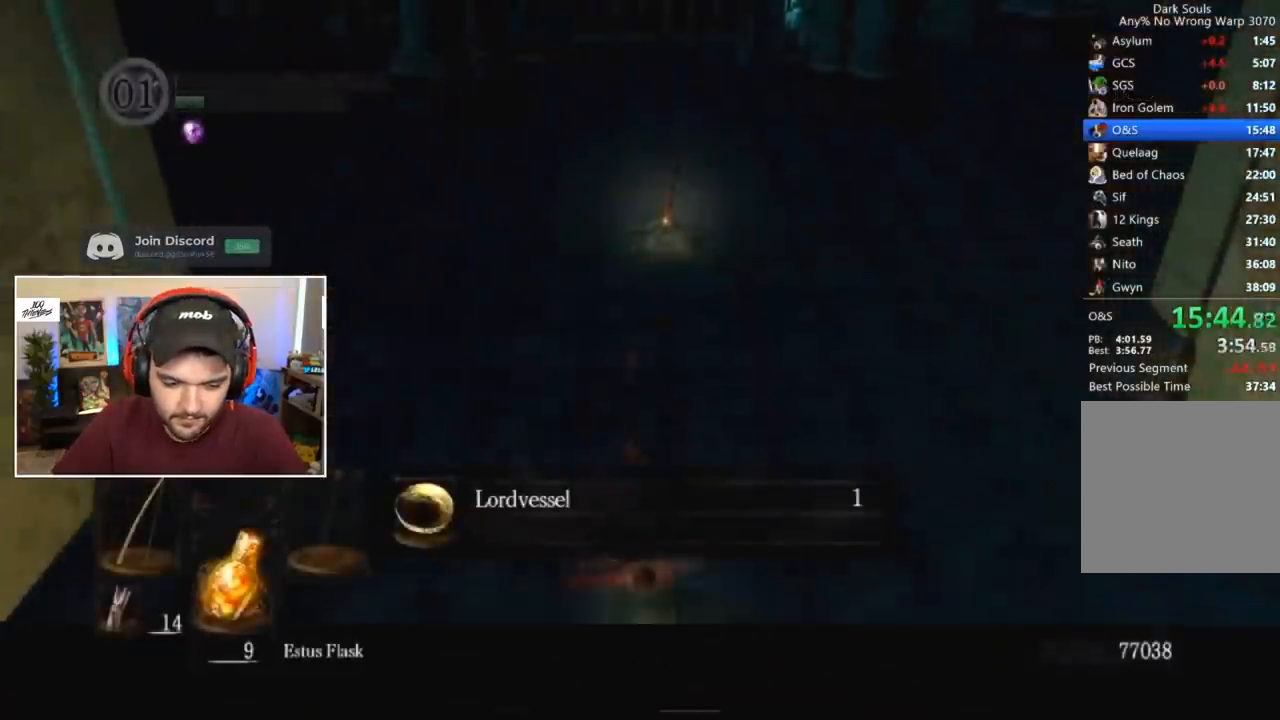
{"buttons": ["B"], "left_stick": "center", "right_stick": "down", "events": [[50, "B", "down"], [483, "right_stick", "down"]]}
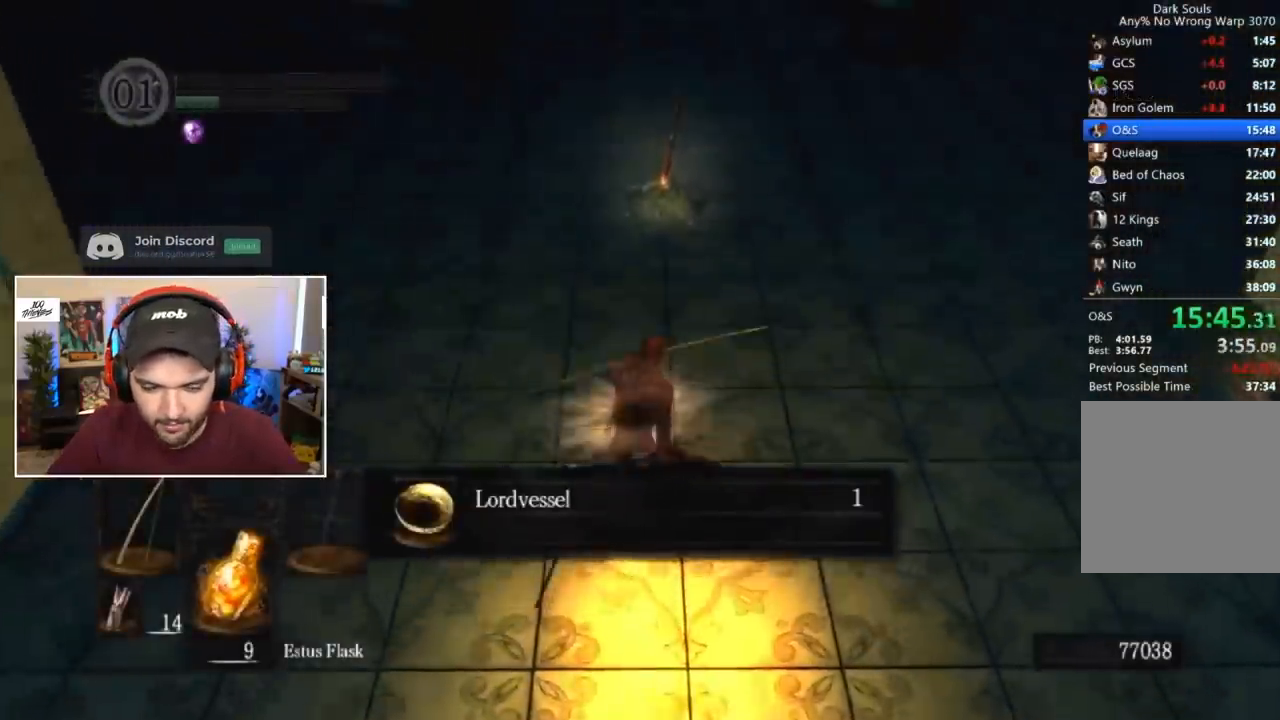
{"buttons": ["B"], "left_stick": "center", "right_stick": "center", "events": [[17, "right_stick", "center"]]}
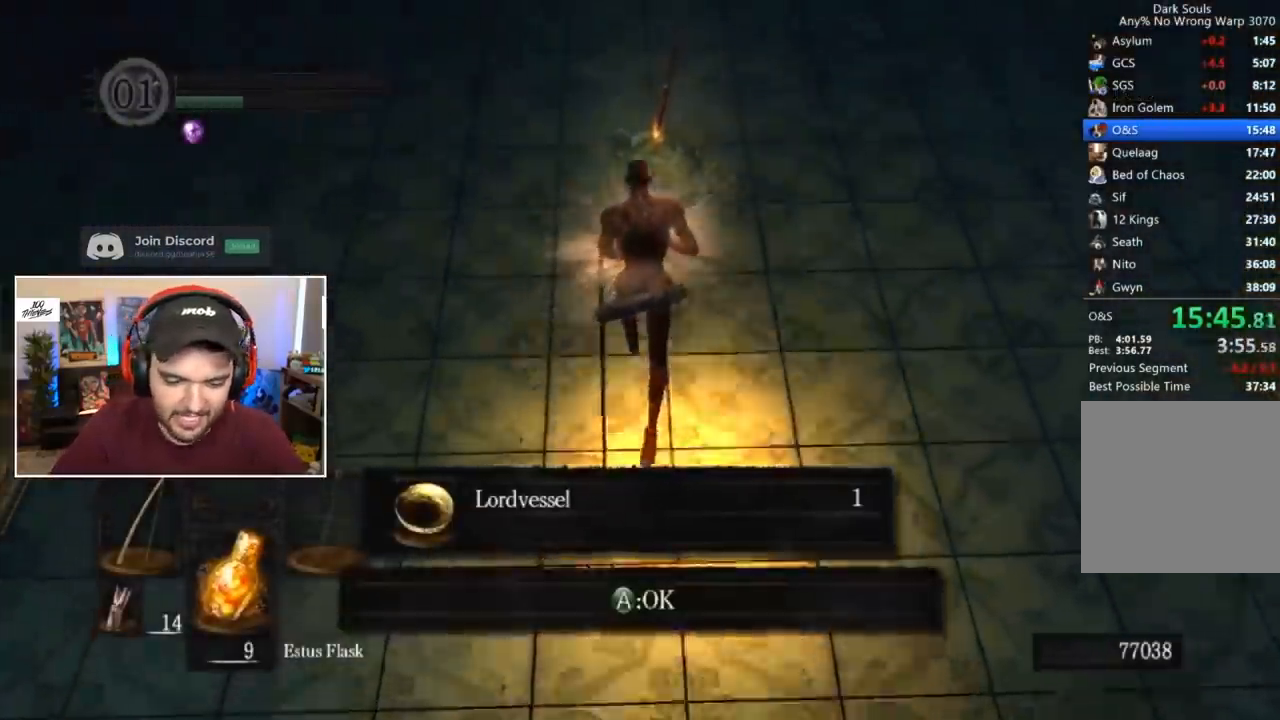
{"buttons": [], "left_stick": "center", "right_stick": "up", "events": [[183, "A", "down"], [183, "B", "up"], [250, "A", "up"], [283, "A", "down"], [383, "A", "up"], [483, "right_stick", "up"]]}